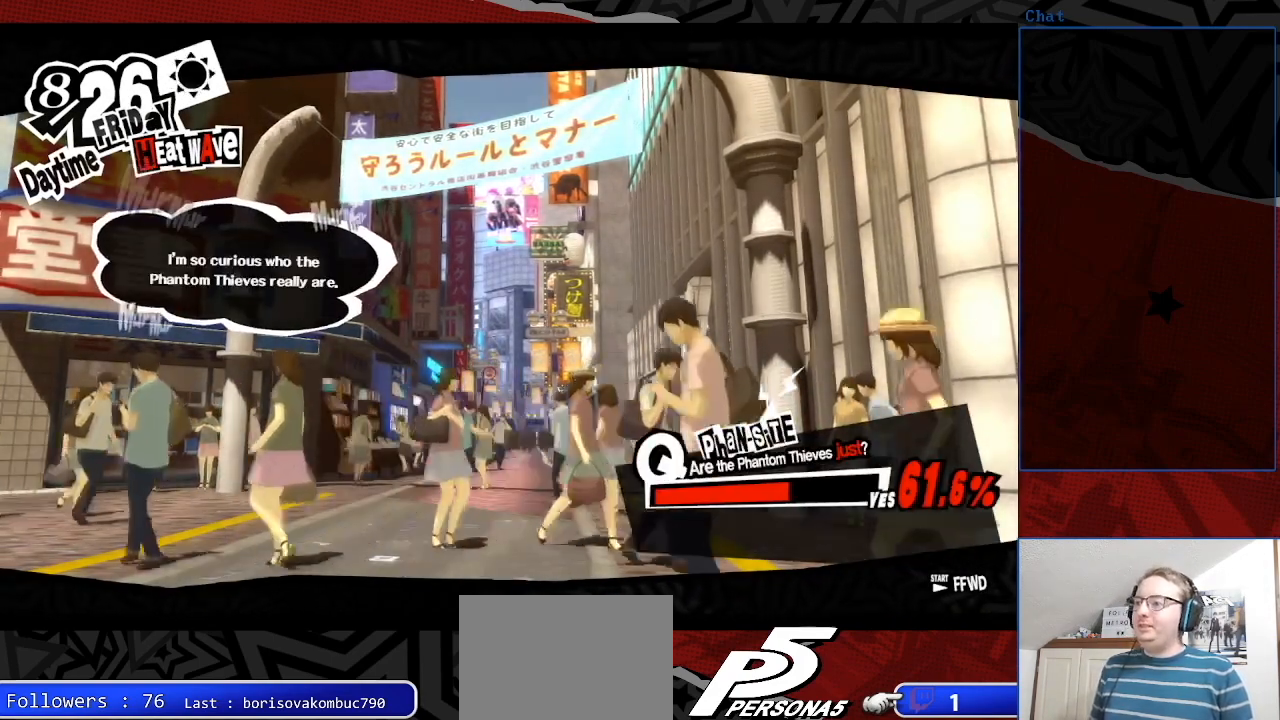
Gameplay with a controller (PlayStation layout); each line is a JSON object with the inputs held at the frame after it. "events" lists button and stick changes between this image and that frame as [ms after this image, input, new state], when the widget could be followed in between. Not read: L3 R3.
{"buttons": [], "left_stick": "center", "right_stick": "center", "events": [[133, "CROSS", "down"], [233, "CROSS", "up"]]}
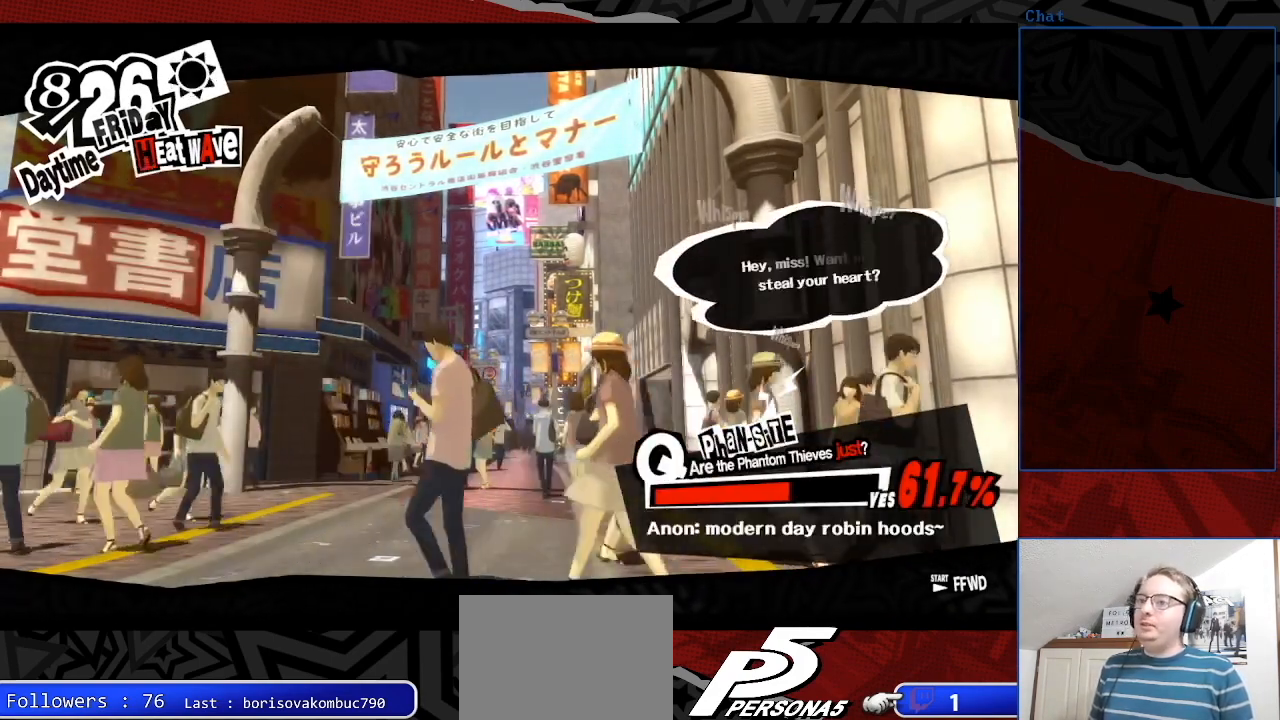
{"buttons": [], "left_stick": "center", "right_stick": "center", "events": [[333, "CROSS", "down"], [433, "CROSS", "up"]]}
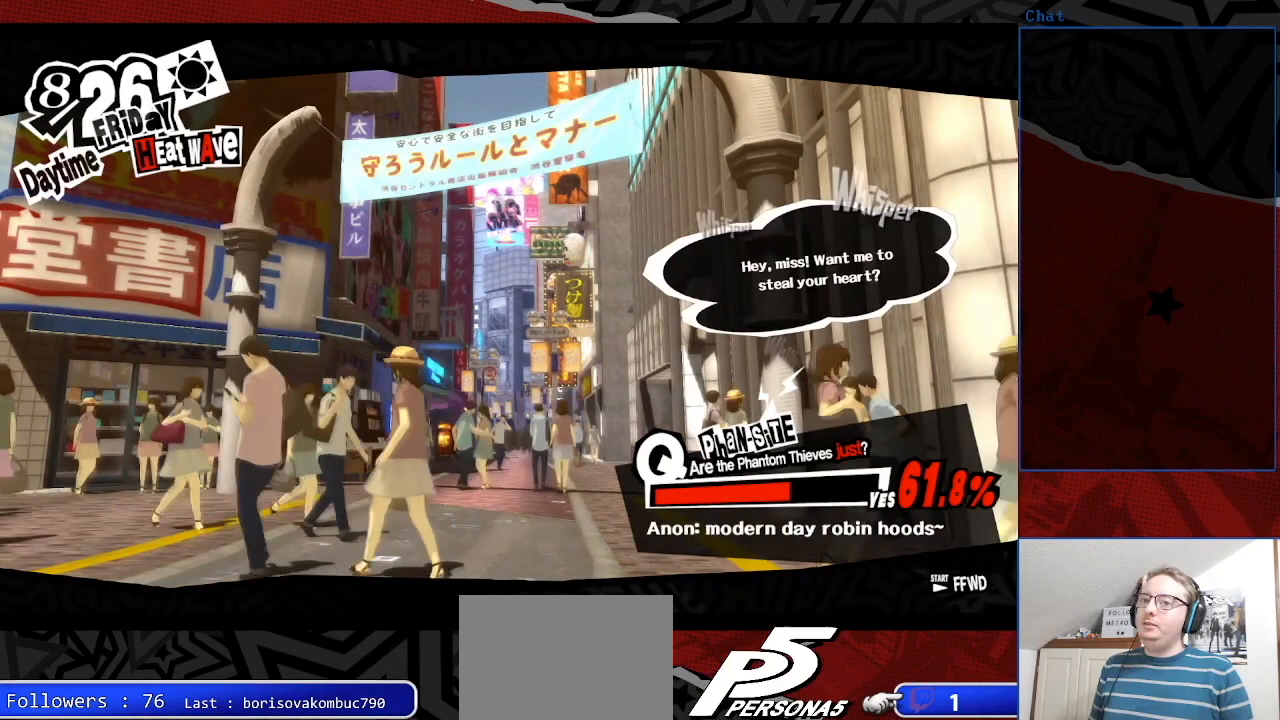
{"buttons": [], "left_stick": "center", "right_stick": "center", "events": [[300, "START", "down"], [500, "START", "up"]]}
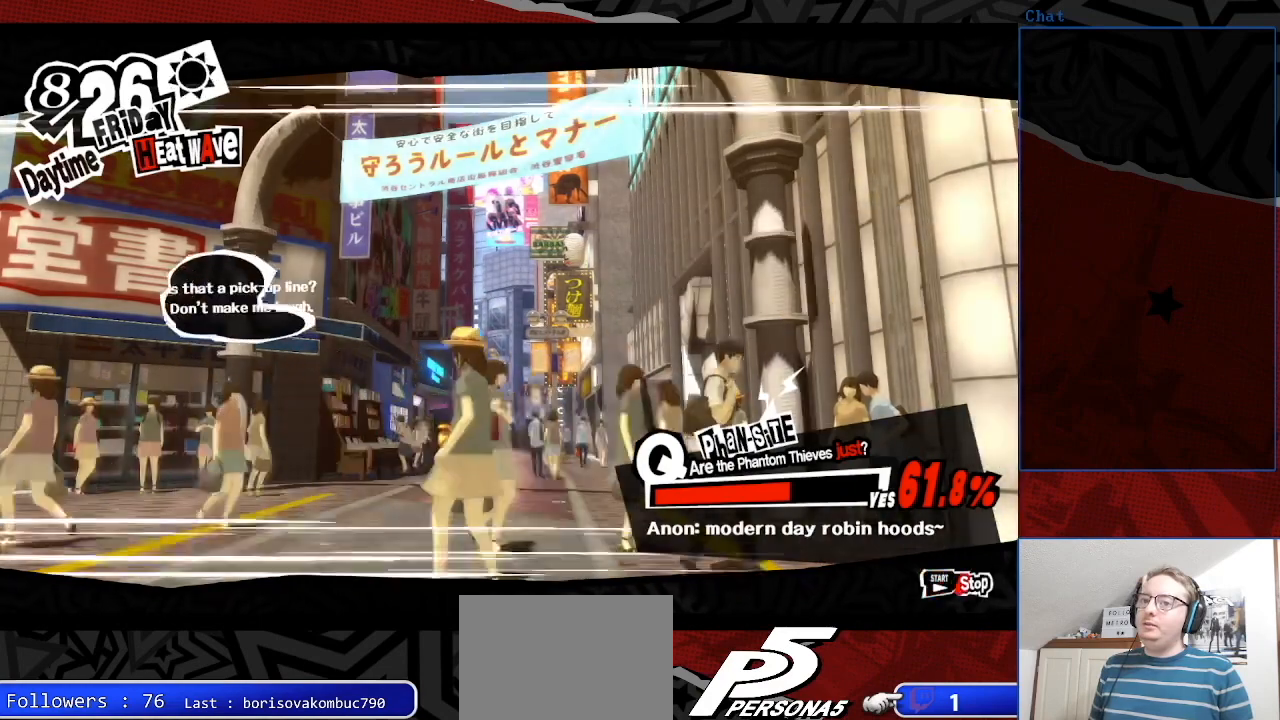
{"buttons": [], "left_stick": "center", "right_stick": "center", "events": []}
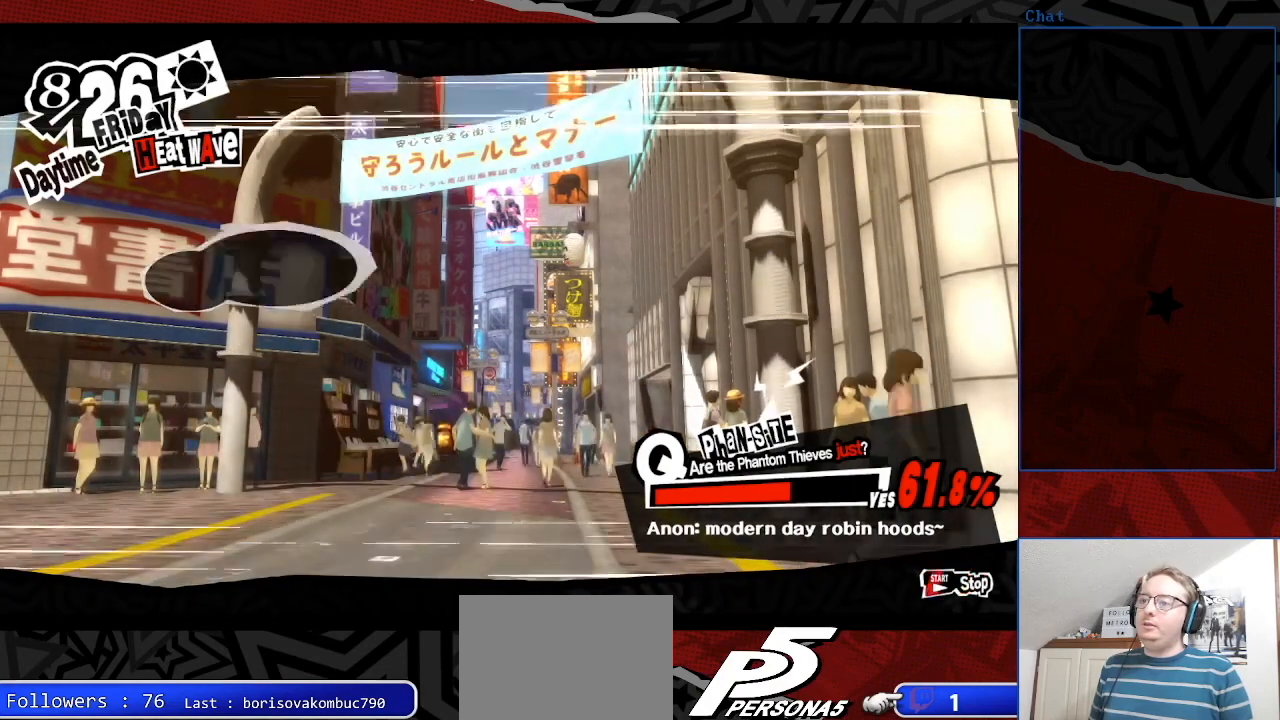
{"buttons": [], "left_stick": "center", "right_stick": "center", "events": []}
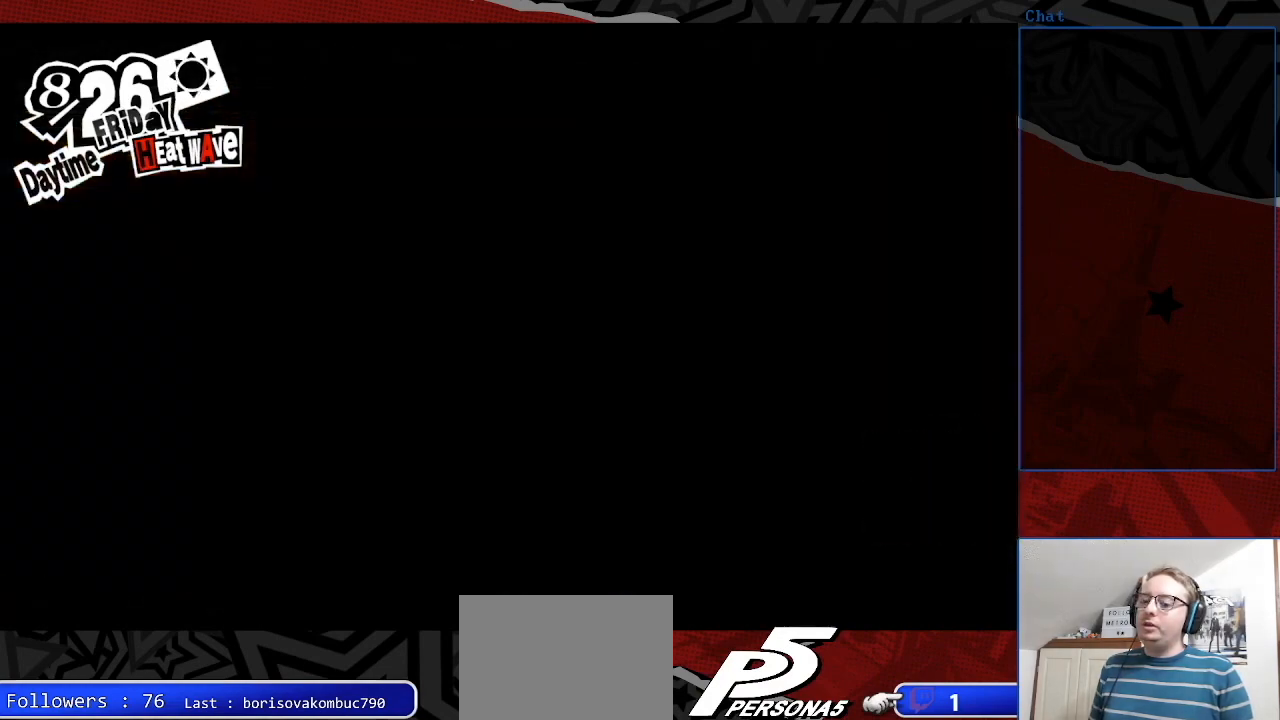
{"buttons": [], "left_stick": "center", "right_stick": "center", "events": []}
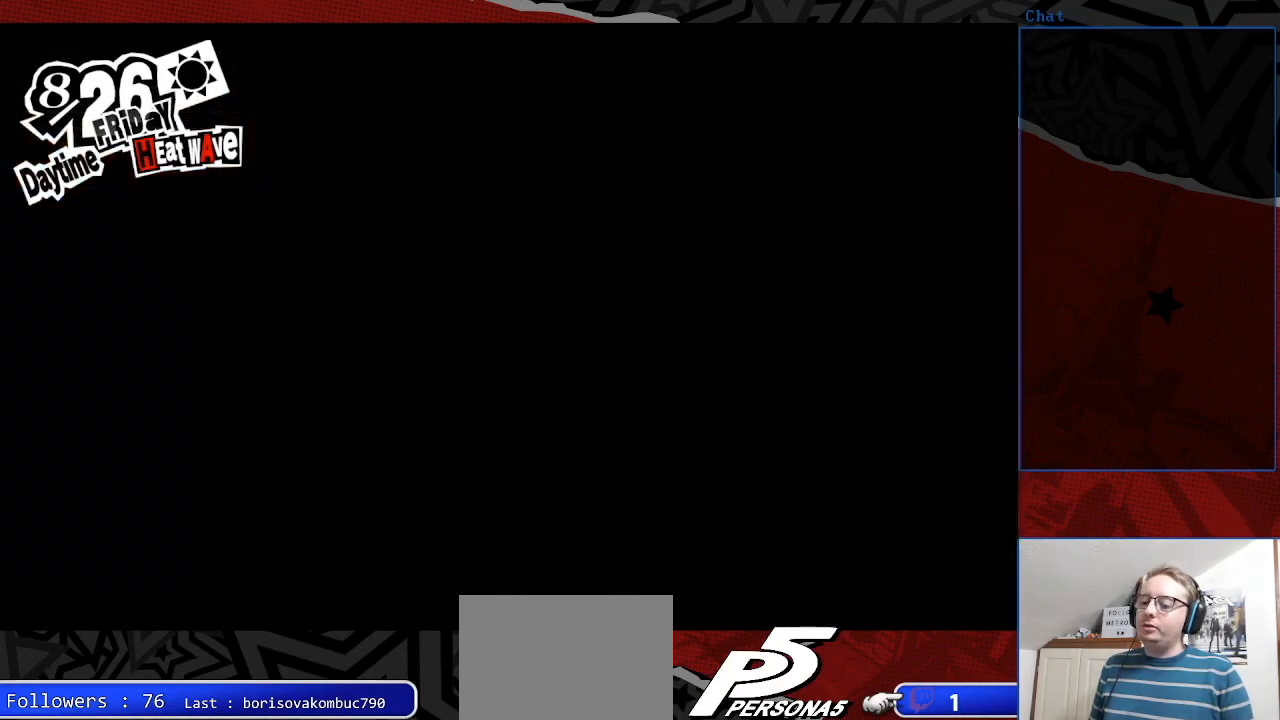
{"buttons": [], "left_stick": "center", "right_stick": "center", "events": []}
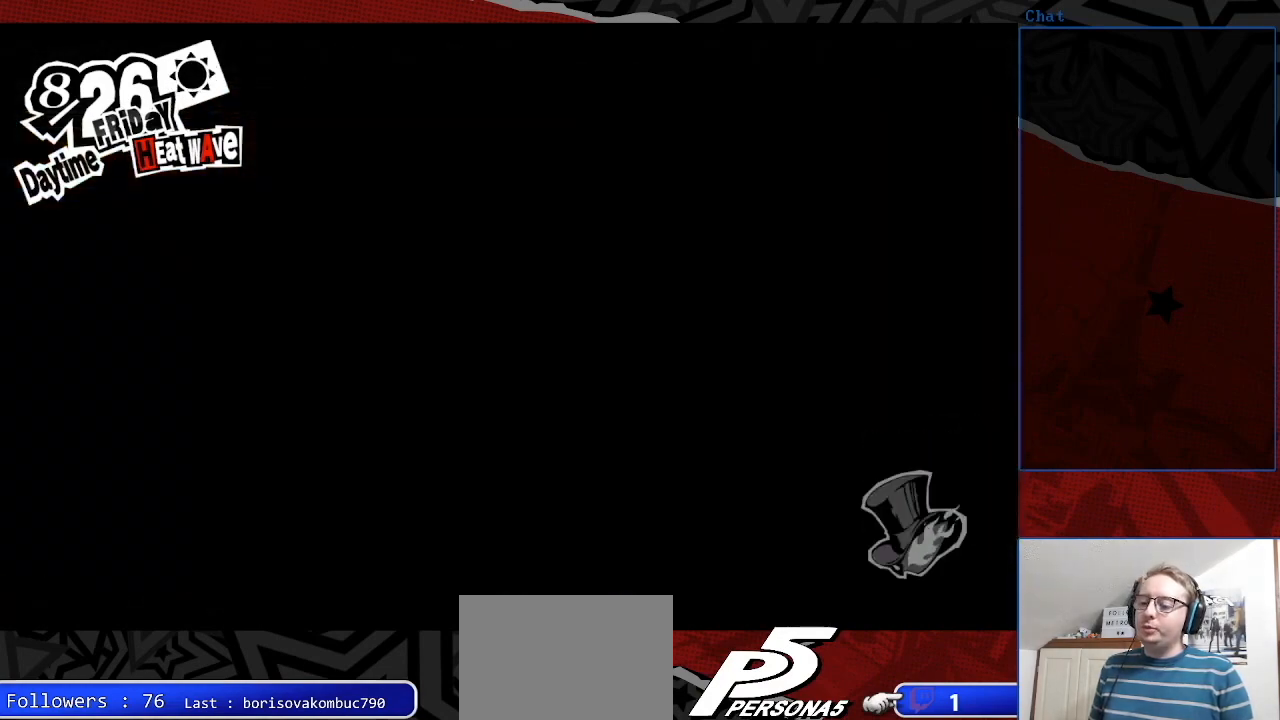
{"buttons": [], "left_stick": "center", "right_stick": "center", "events": []}
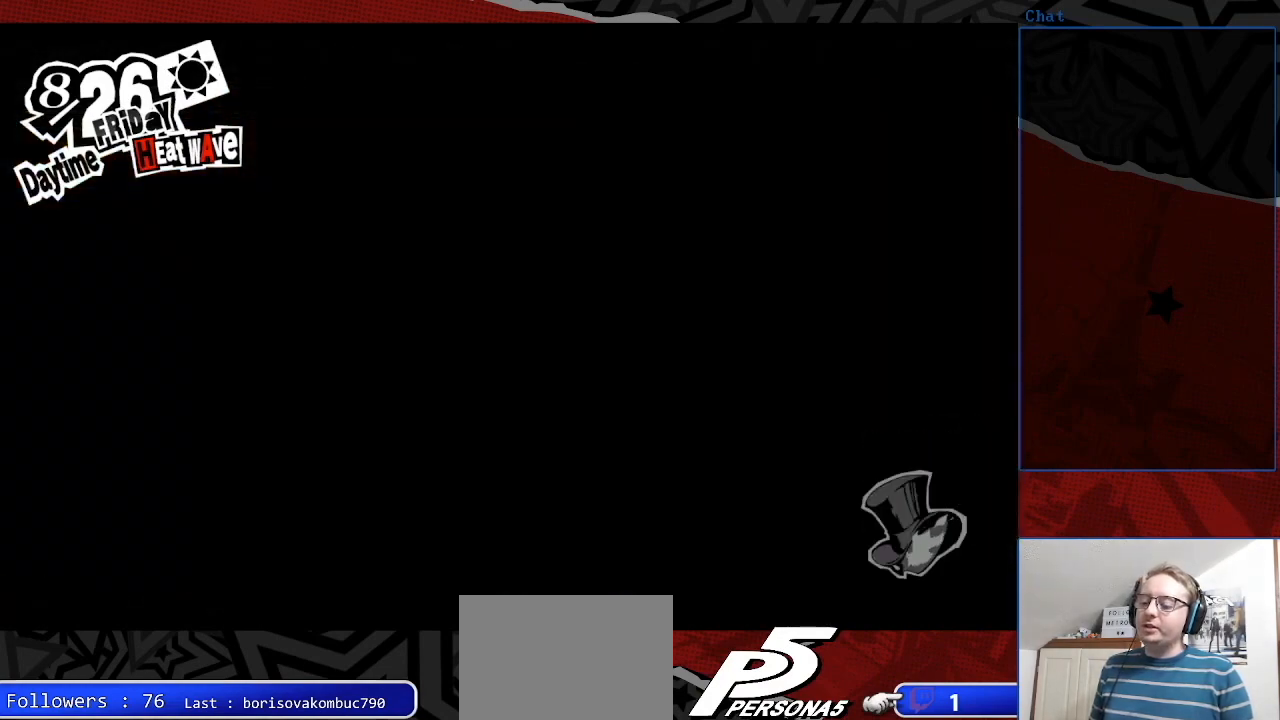
{"buttons": [], "left_stick": "center", "right_stick": "center", "events": []}
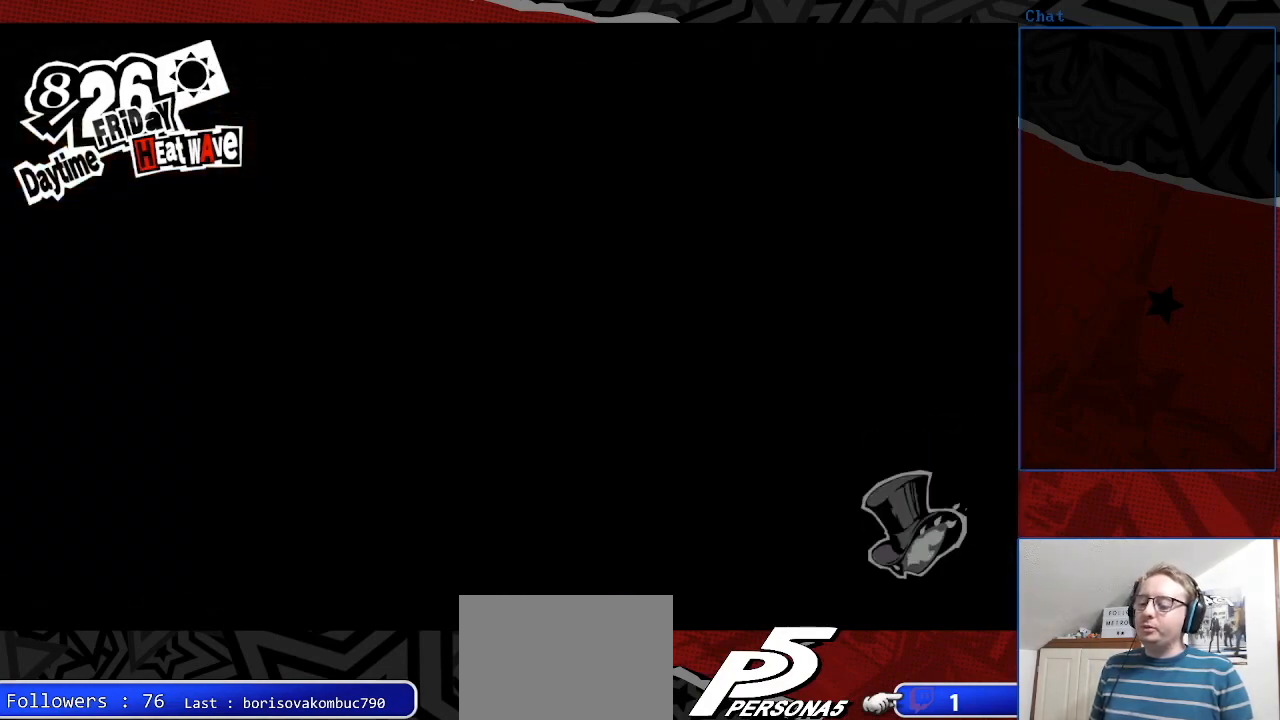
{"buttons": [], "left_stick": "center", "right_stick": "center", "events": []}
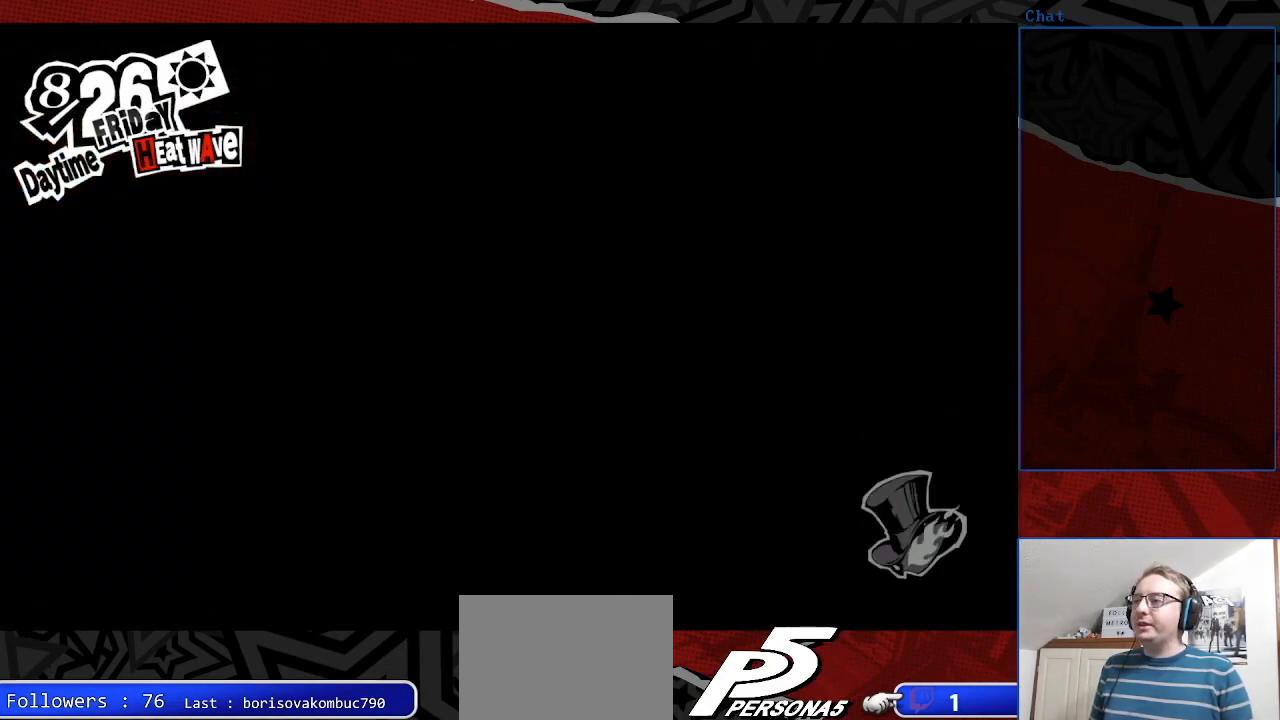
{"buttons": [], "left_stick": "center", "right_stick": "center", "events": []}
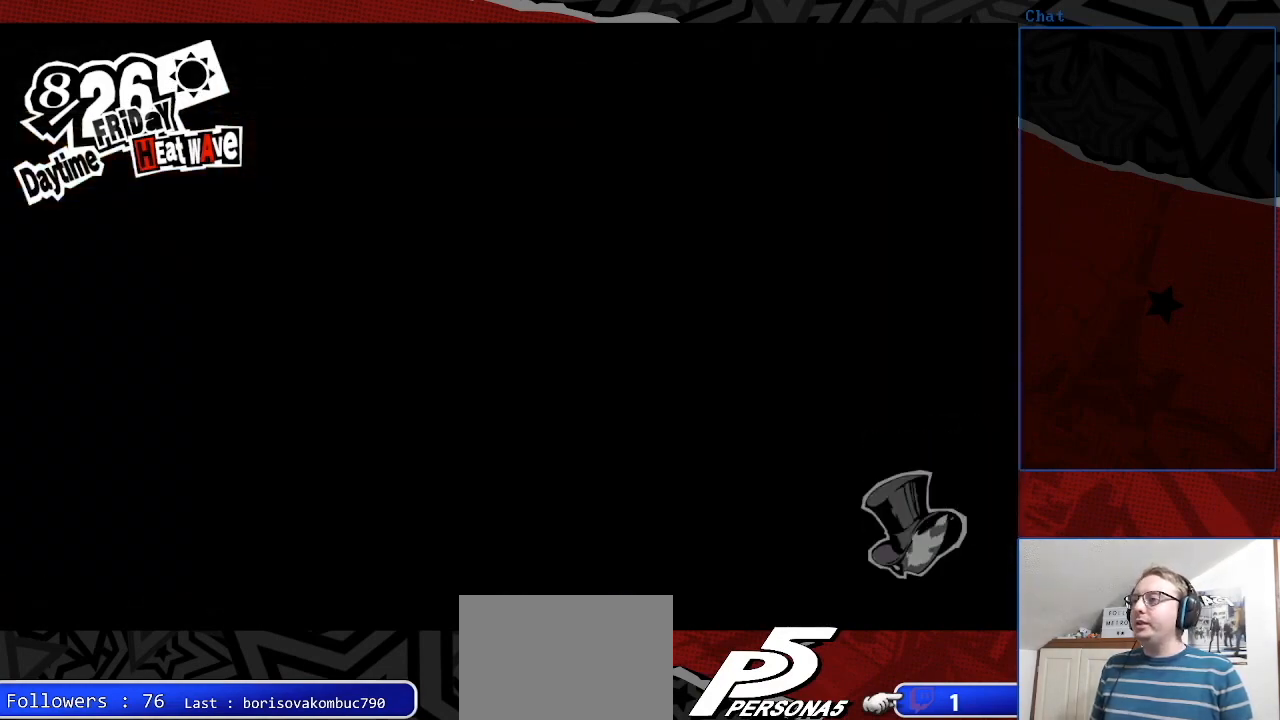
{"buttons": [], "left_stick": "up", "right_stick": "left", "events": [[200, "left_stick", "up"], [300, "right_stick", "left"]]}
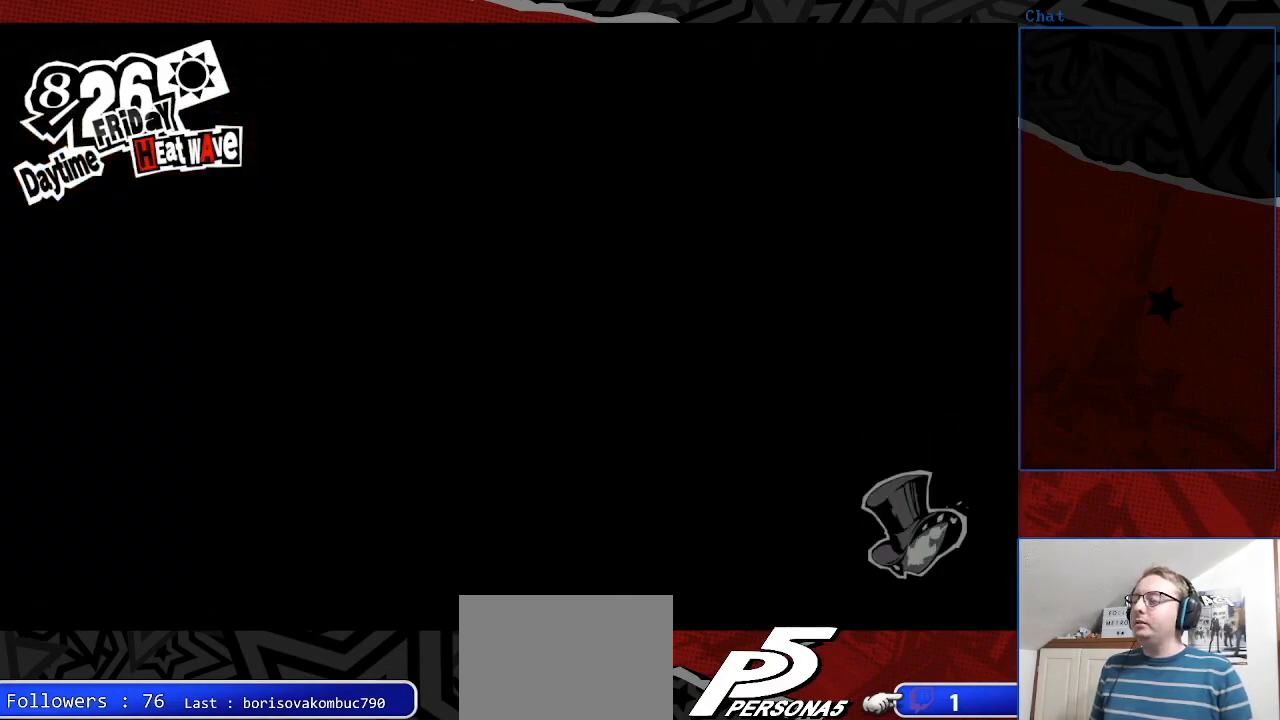
{"buttons": [], "left_stick": "center", "right_stick": "center", "events": [[133, "right_stick", "center"], [167, "left_stick", "center"]]}
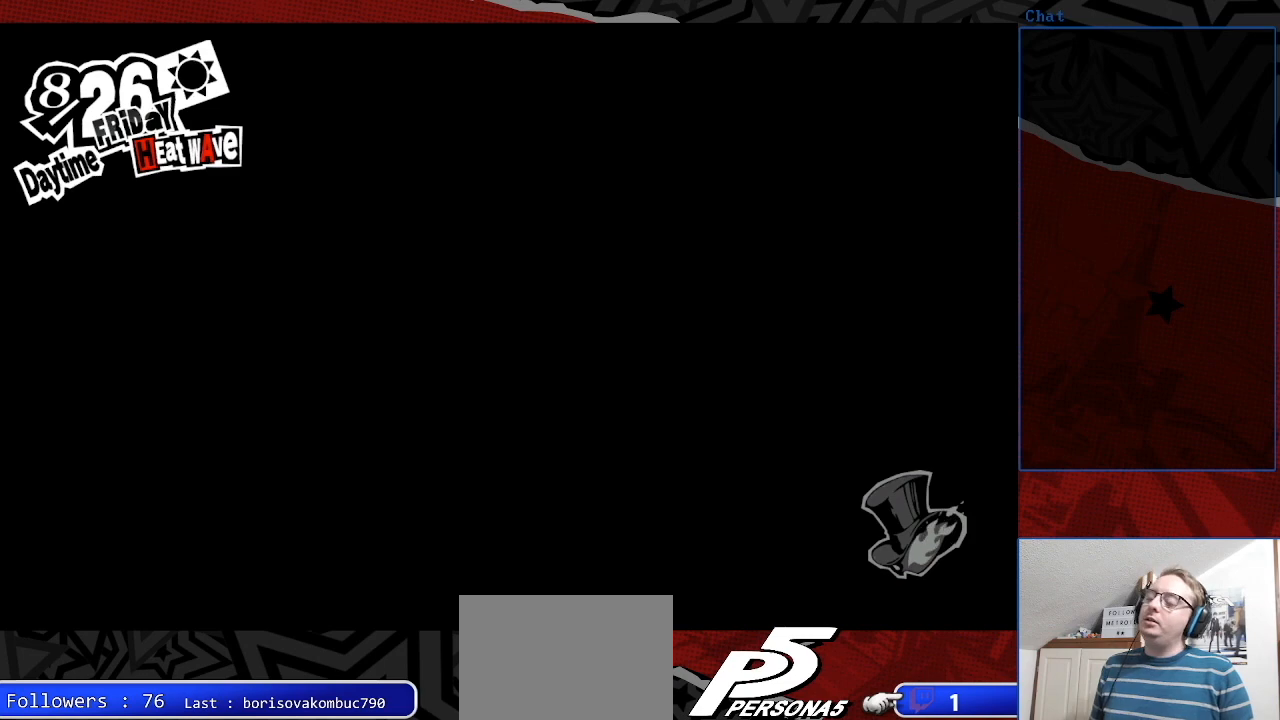
{"buttons": [], "left_stick": "left", "right_stick": "center", "events": [[367, "left_stick", "left"]]}
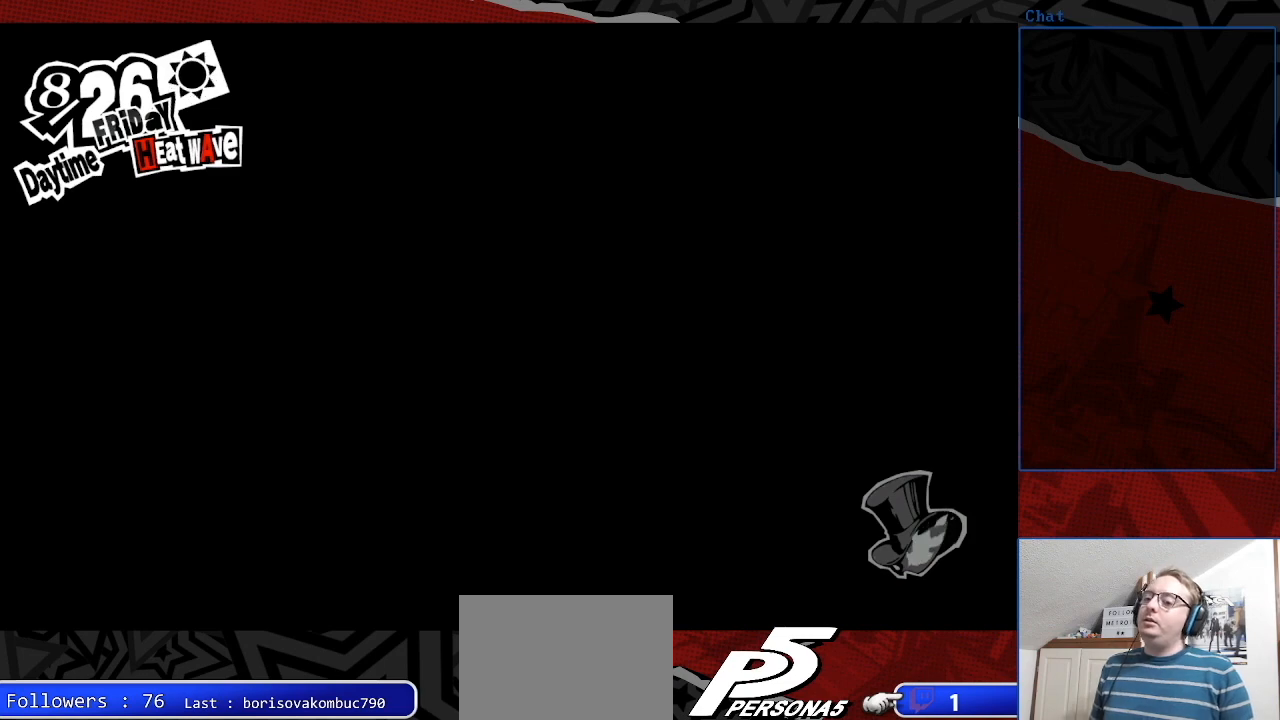
{"buttons": [], "left_stick": "center", "right_stick": "center", "events": [[67, "left_stick", "center"]]}
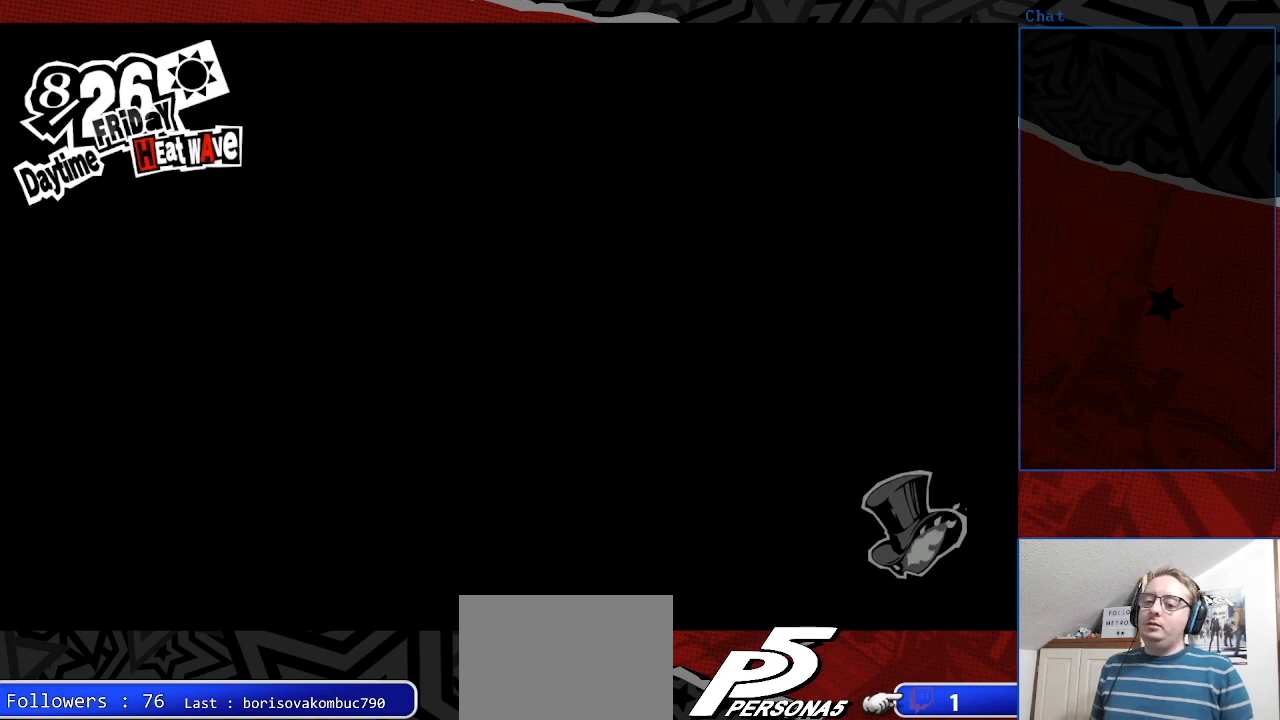
{"buttons": [], "left_stick": "center", "right_stick": "center", "events": []}
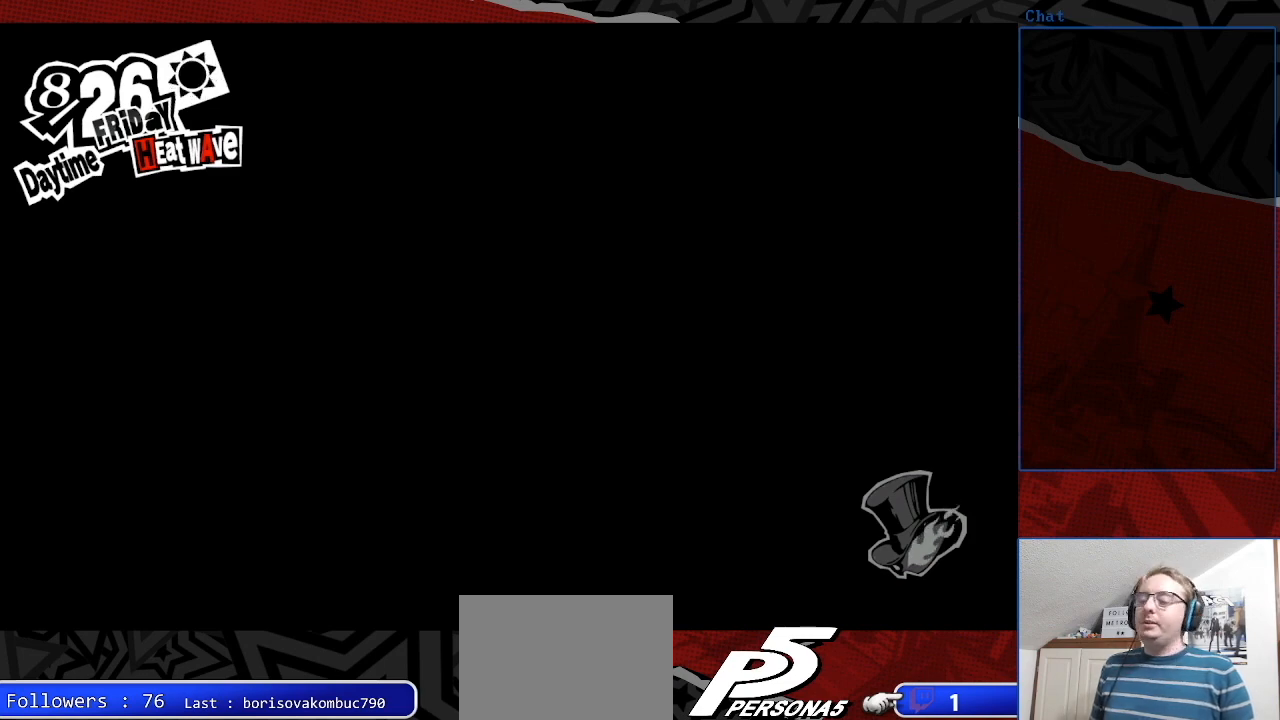
{"buttons": [], "left_stick": "right", "right_stick": "up-left", "events": [[233, "left_stick", "right"], [300, "right_stick", "up-left"]]}
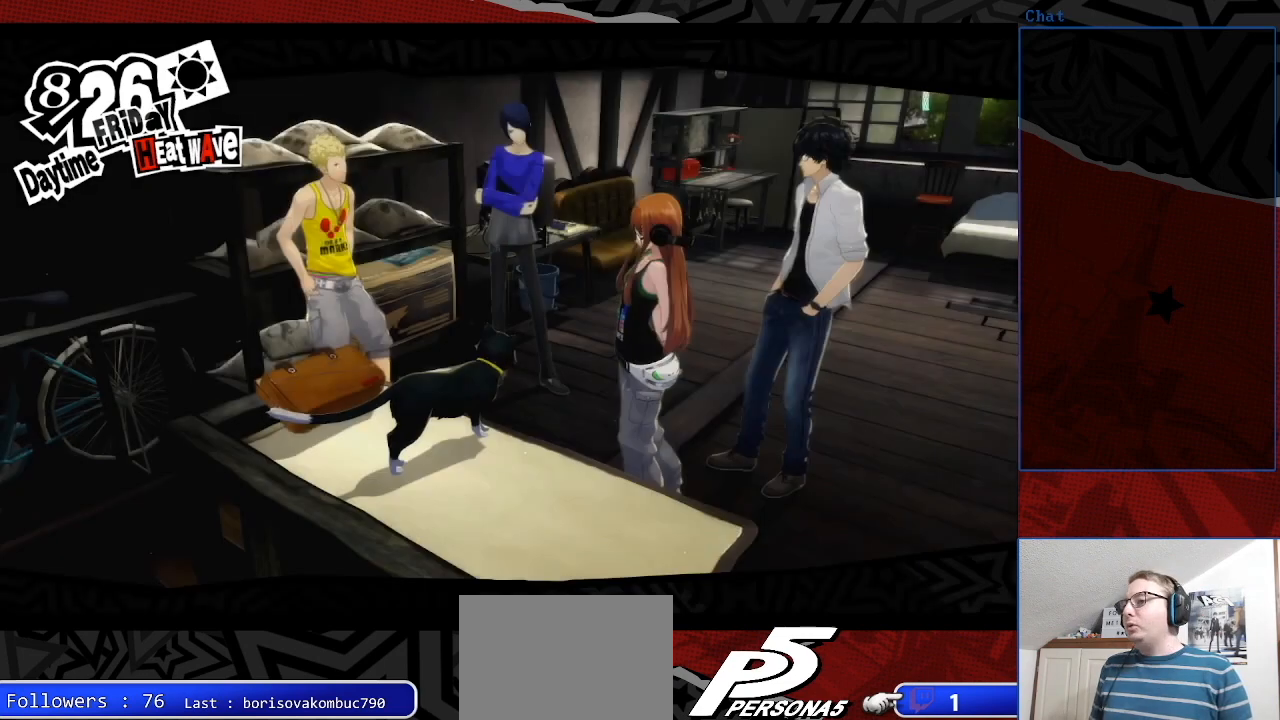
{"buttons": [], "left_stick": "up-right", "right_stick": "up-left", "events": [[433, "left_stick", "up-right"]]}
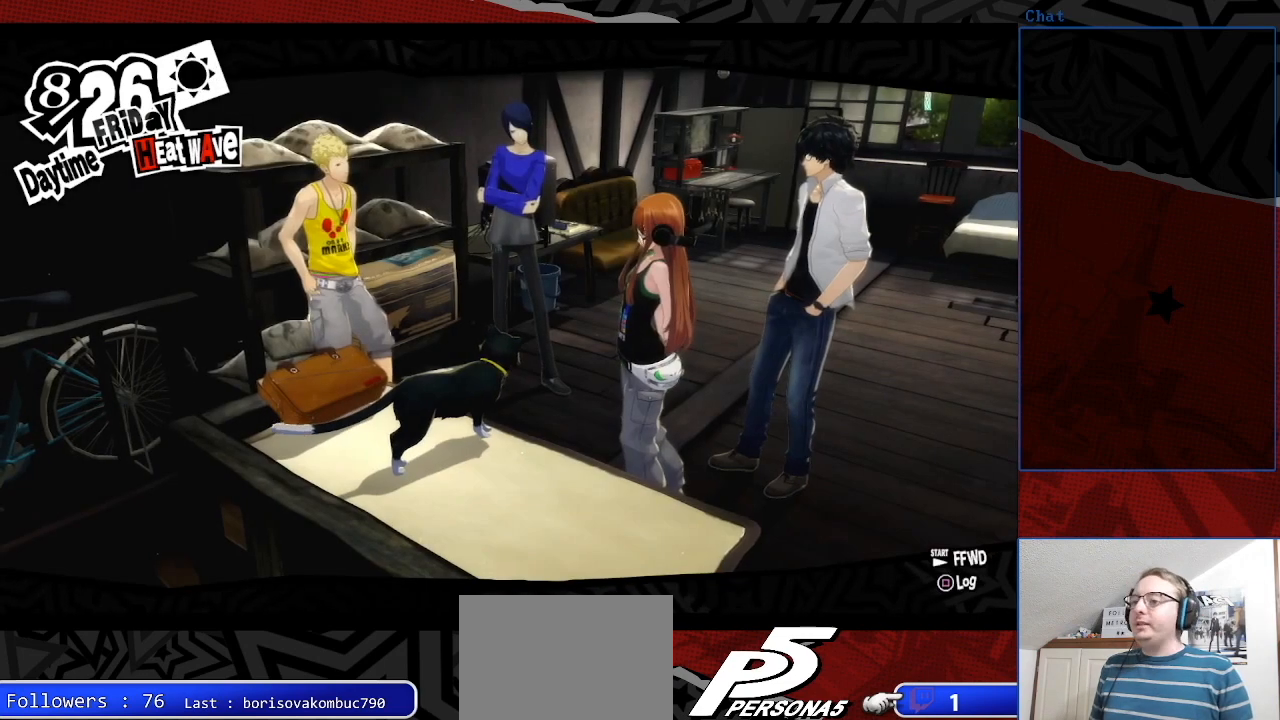
{"buttons": [], "left_stick": "up-right", "right_stick": "left", "events": [[100, "right_stick", "center"], [200, "left_stick", "right"], [233, "right_stick", "left"], [300, "left_stick", "up-right"]]}
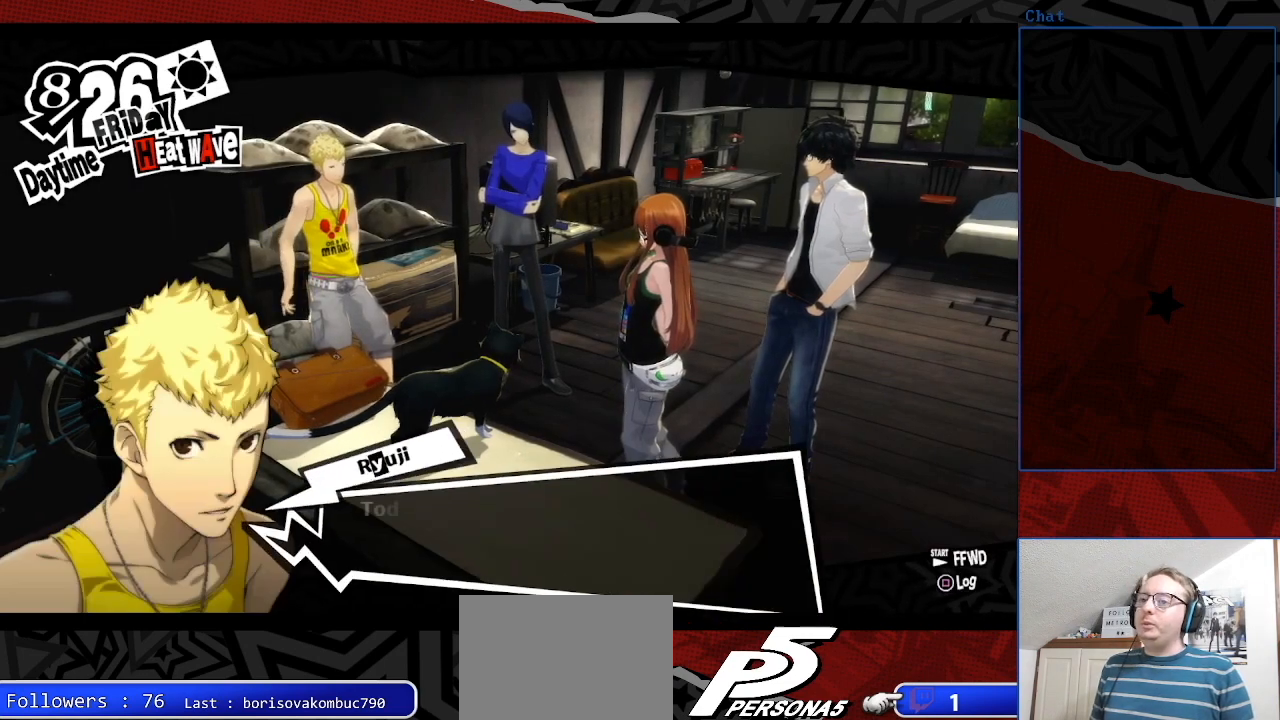
{"buttons": [], "left_stick": "up-right", "right_stick": "left", "events": []}
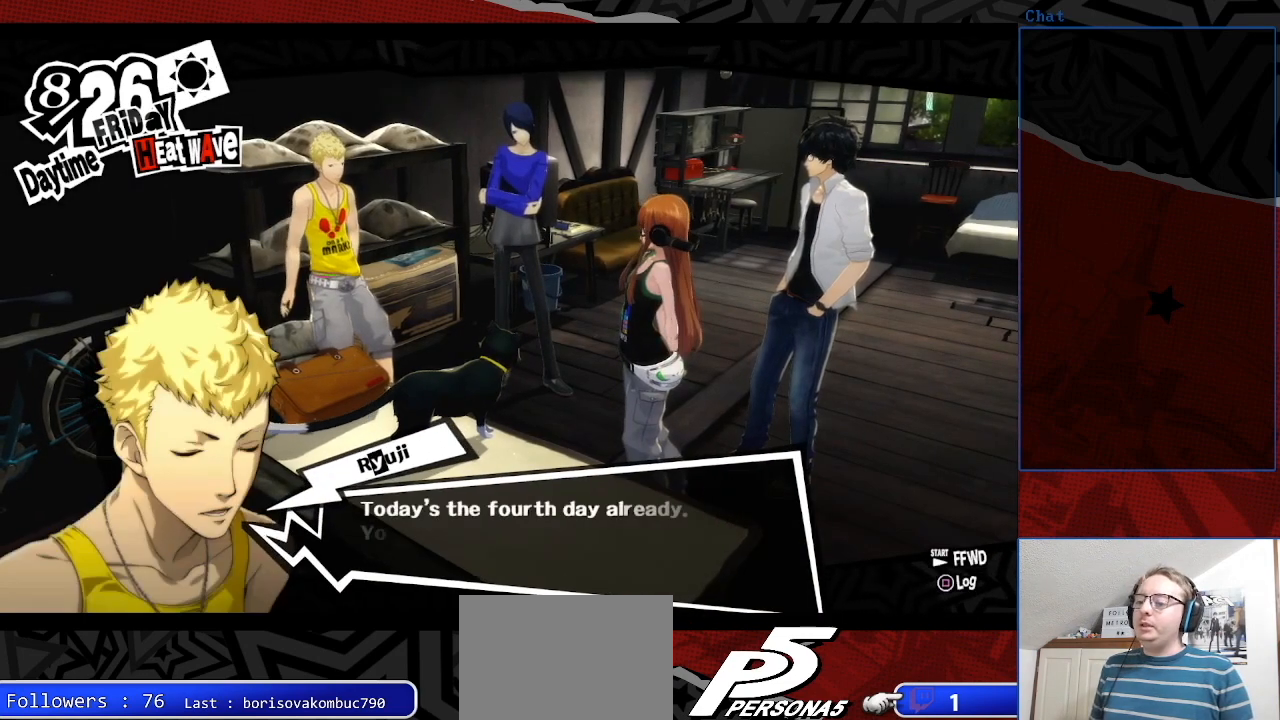
{"buttons": [], "left_stick": "center", "right_stick": "center", "events": [[133, "right_stick", "center"], [367, "left_stick", "center"]]}